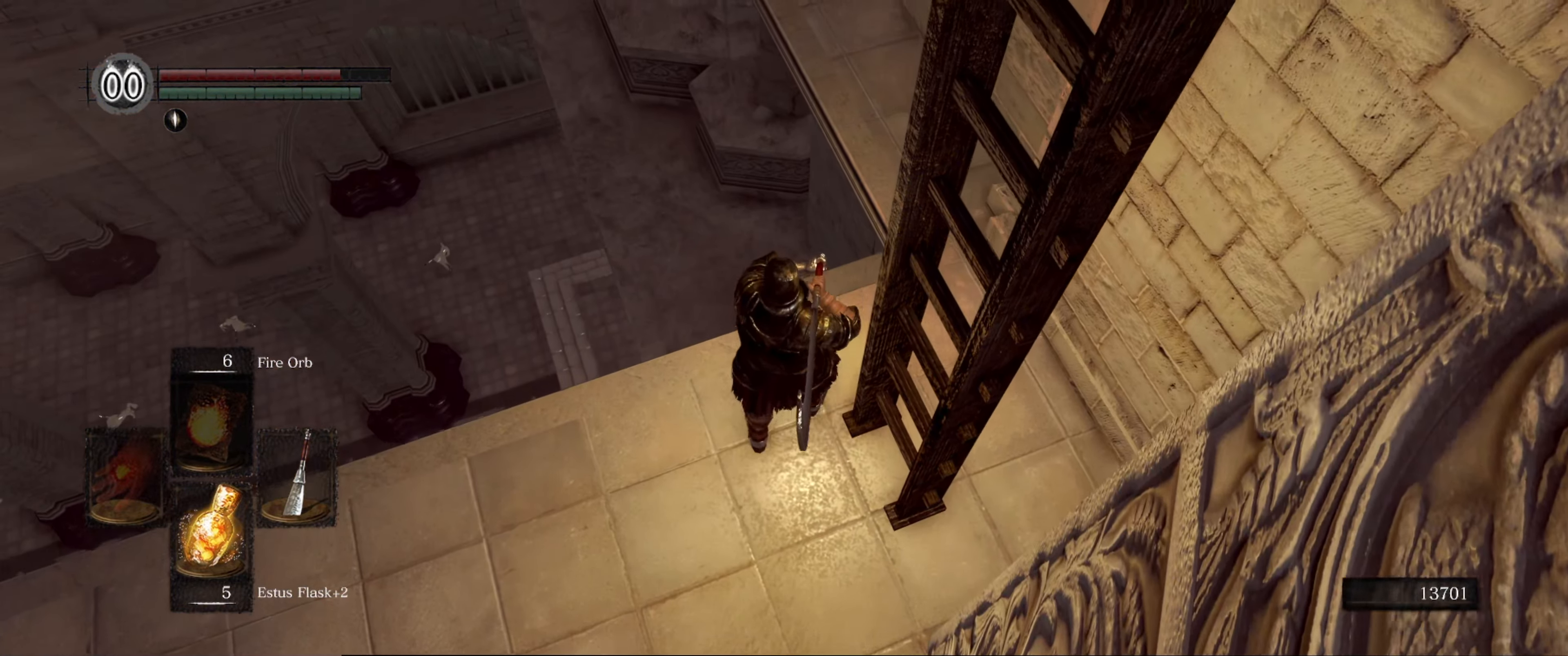
Gameplay with a controller (Xbox layout); each line is a JSON object with the inputs held at the frame after it. "events" lists button and stick changes between this image and that frame as [ms after this image, input, new state], when the widget could be followed in between. Not read: L3 R3.
{"buttons": [], "left_stick": "up", "right_stick": "center", "events": [[100, "B", "up"]]}
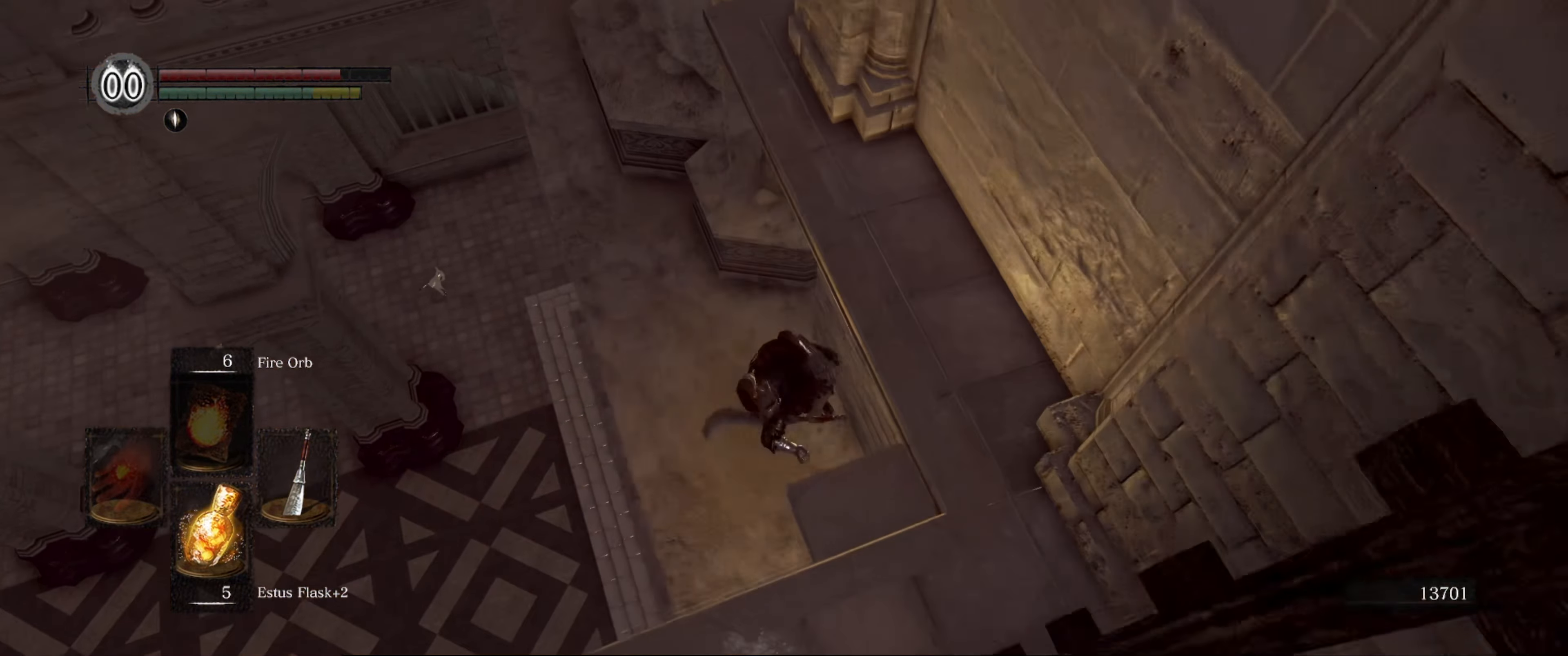
{"buttons": [], "left_stick": "center", "right_stick": "center", "events": [[133, "left_stick", "center"]]}
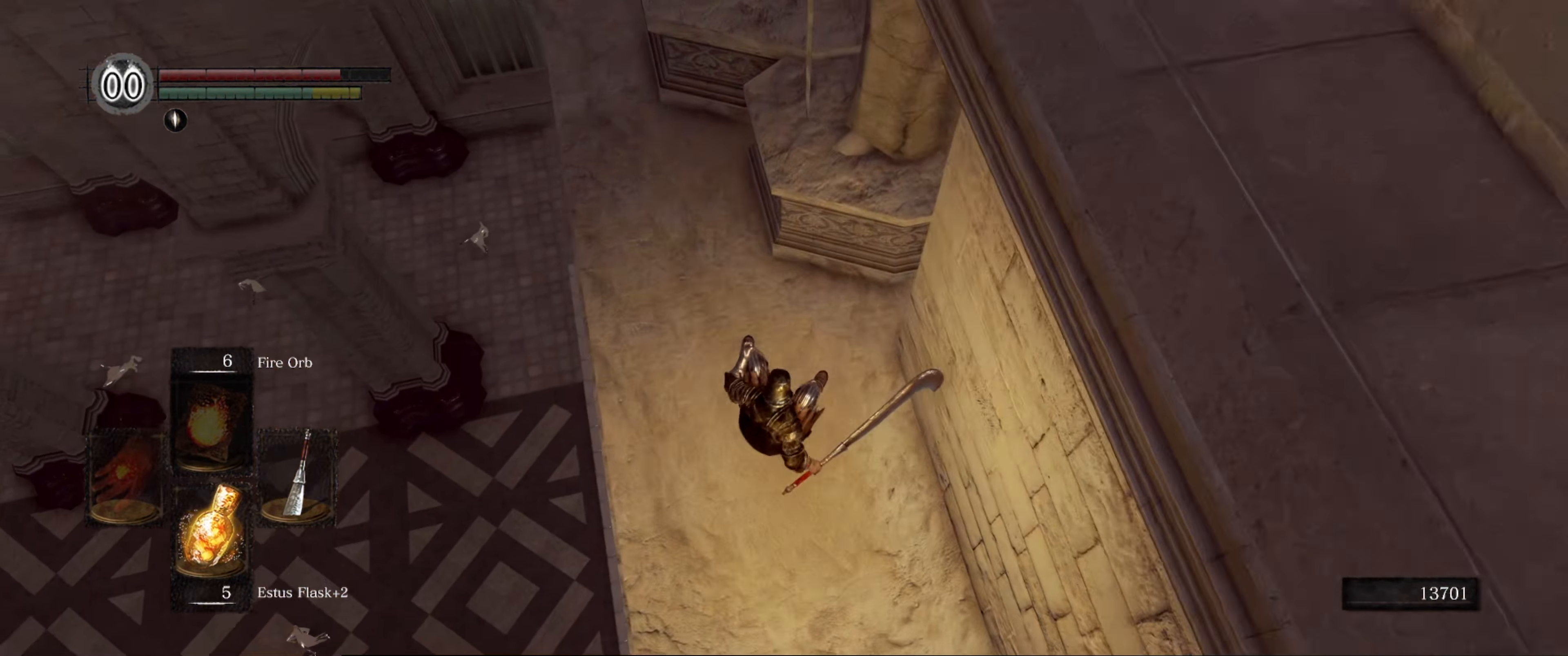
{"buttons": [], "left_stick": "up", "right_stick": "up", "events": [[217, "right_stick", "up"], [367, "left_stick", "up"]]}
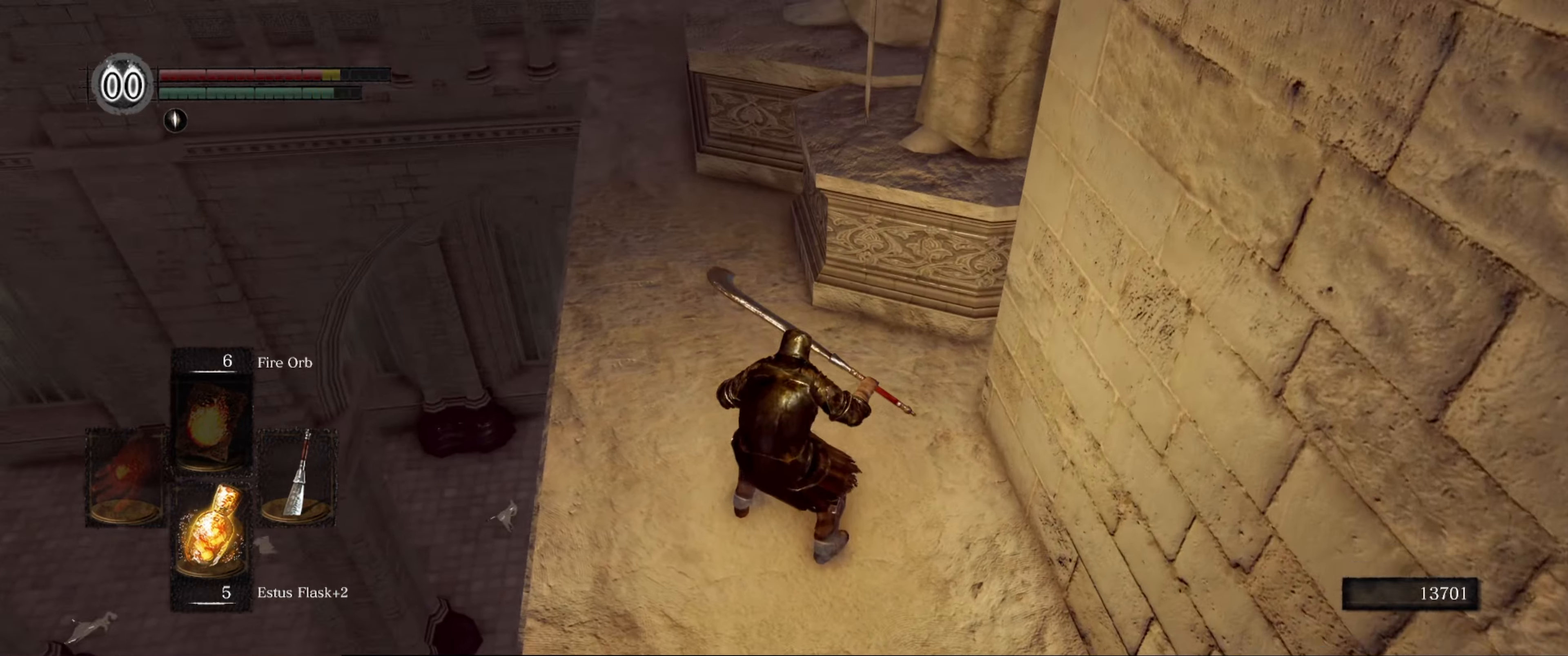
{"buttons": [], "left_stick": "up", "right_stick": "up-left", "events": [[133, "right_stick", "center"], [317, "right_stick", "up-left"]]}
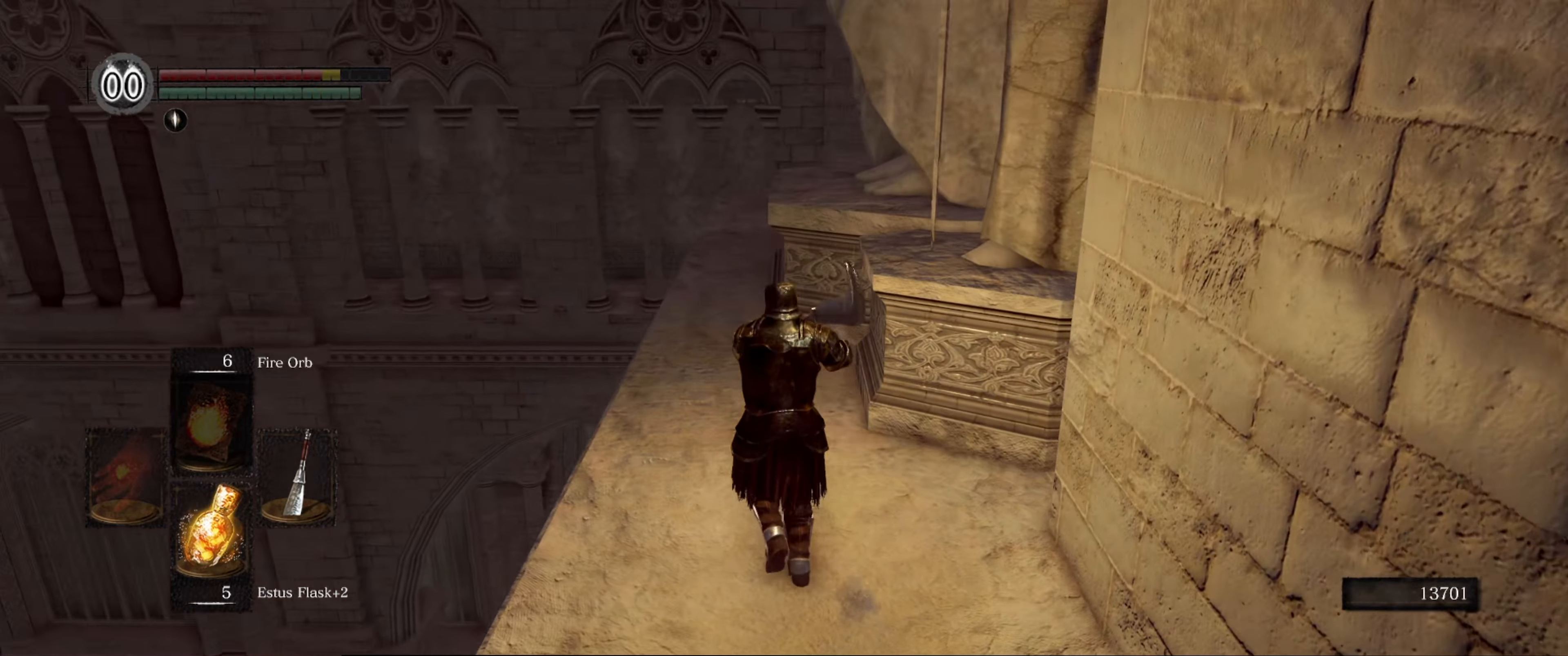
{"buttons": [], "left_stick": "up", "right_stick": "center", "events": [[50, "right_stick", "center"], [317, "right_stick", "down-right"], [483, "right_stick", "center"]]}
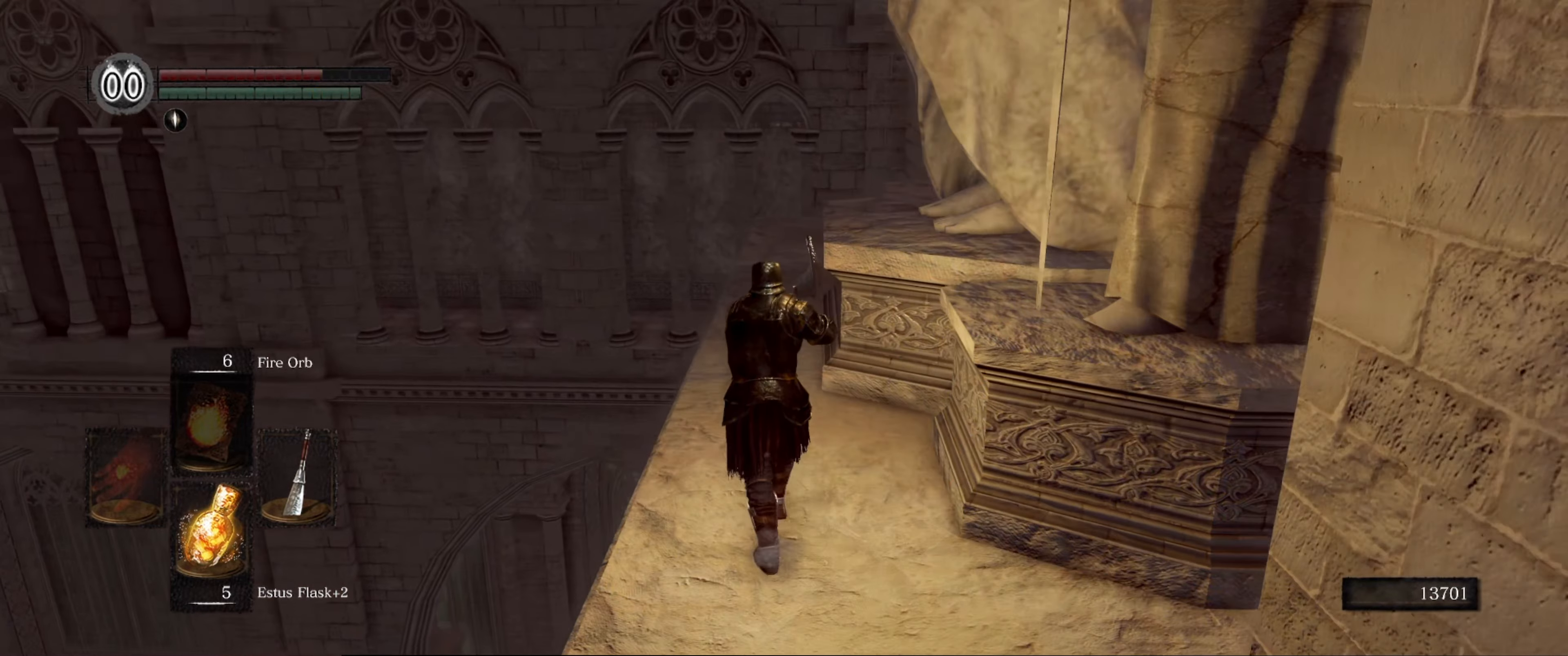
{"buttons": [], "left_stick": "up", "right_stick": "center", "events": [[250, "right_stick", "down"], [417, "right_stick", "center"]]}
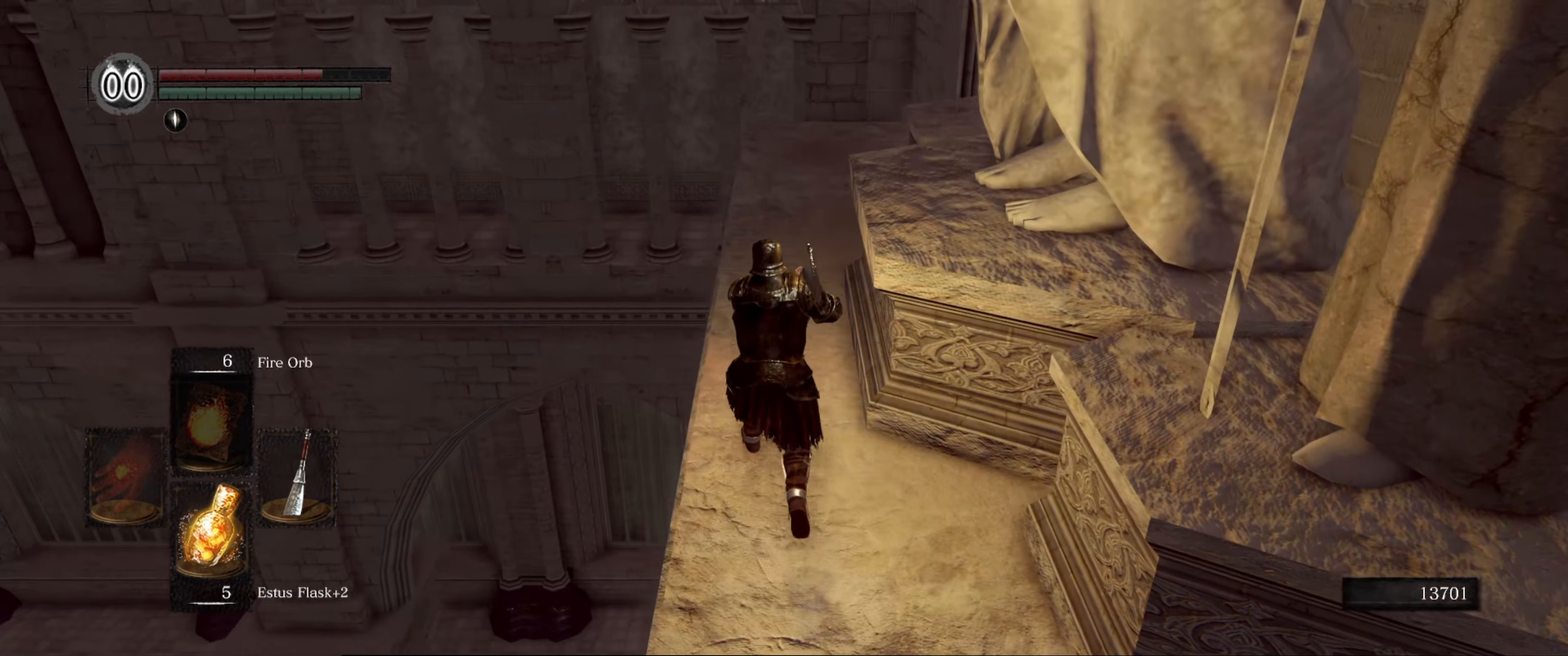
{"buttons": ["B"], "left_stick": "up", "right_stick": "center", "events": [[167, "B", "down"]]}
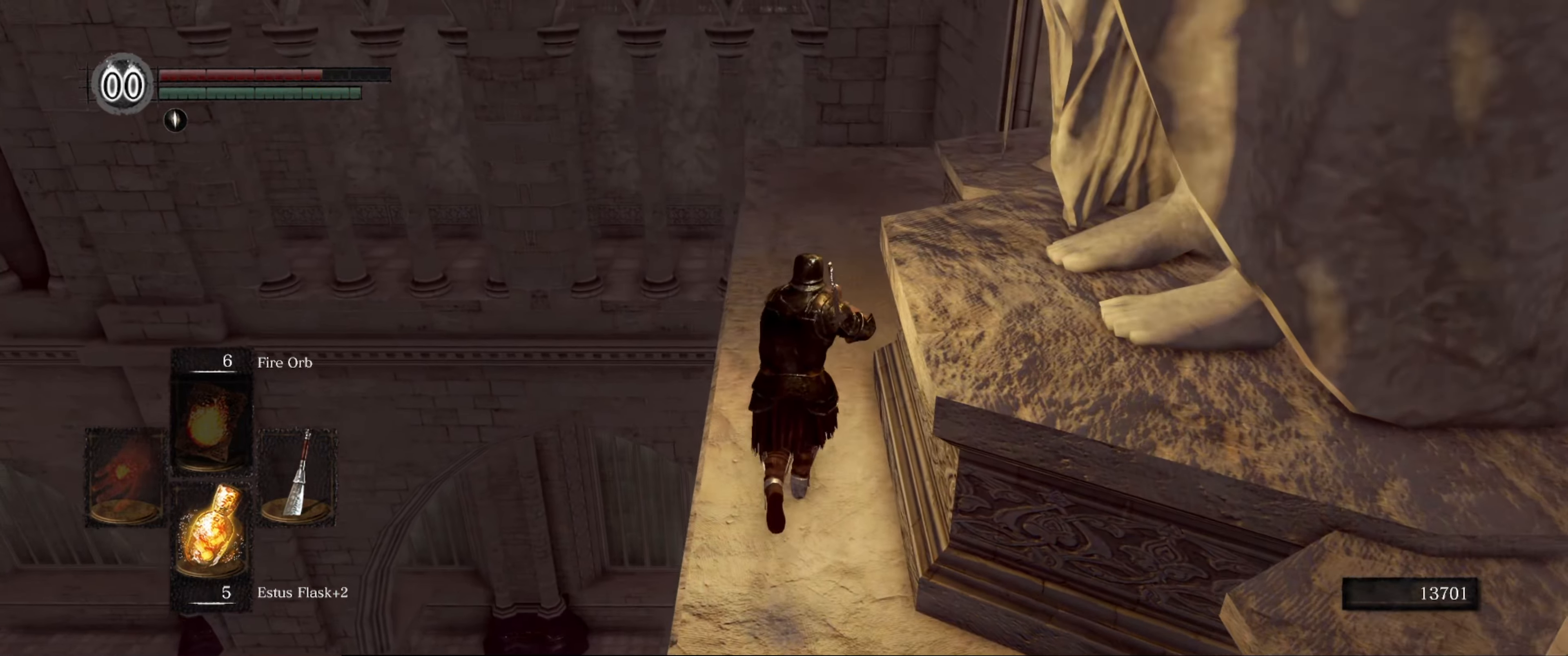
{"buttons": ["B"], "left_stick": "up", "right_stick": "center", "events": []}
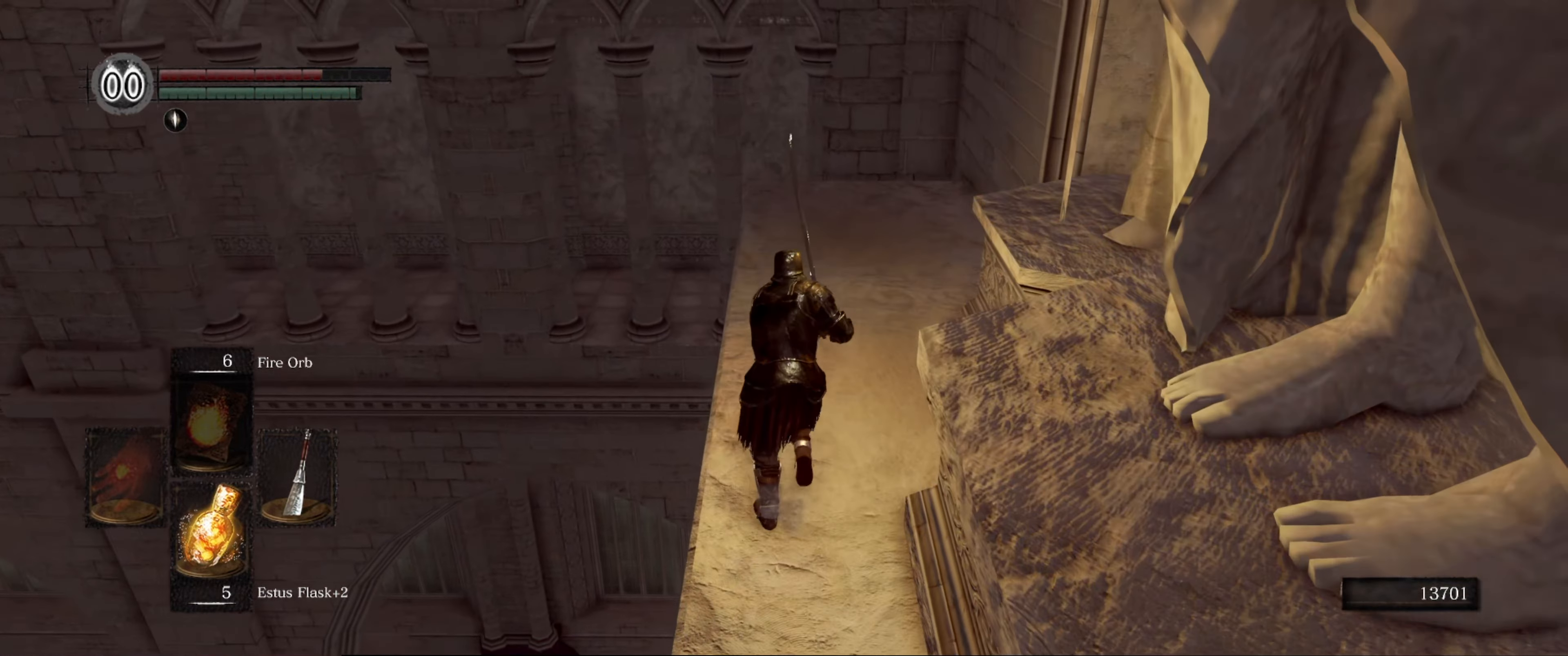
{"buttons": ["B"], "left_stick": "up", "right_stick": "center", "events": []}
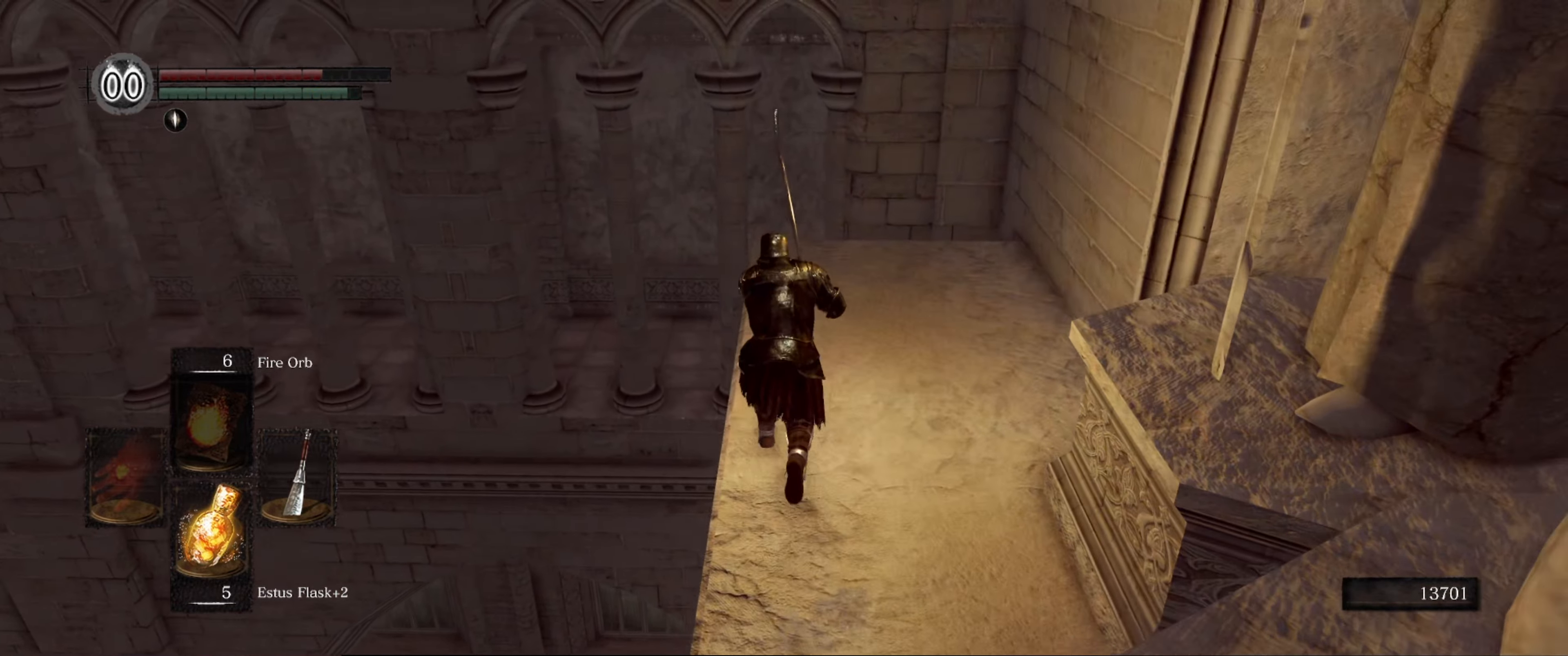
{"buttons": ["B"], "left_stick": "up", "right_stick": "center", "events": []}
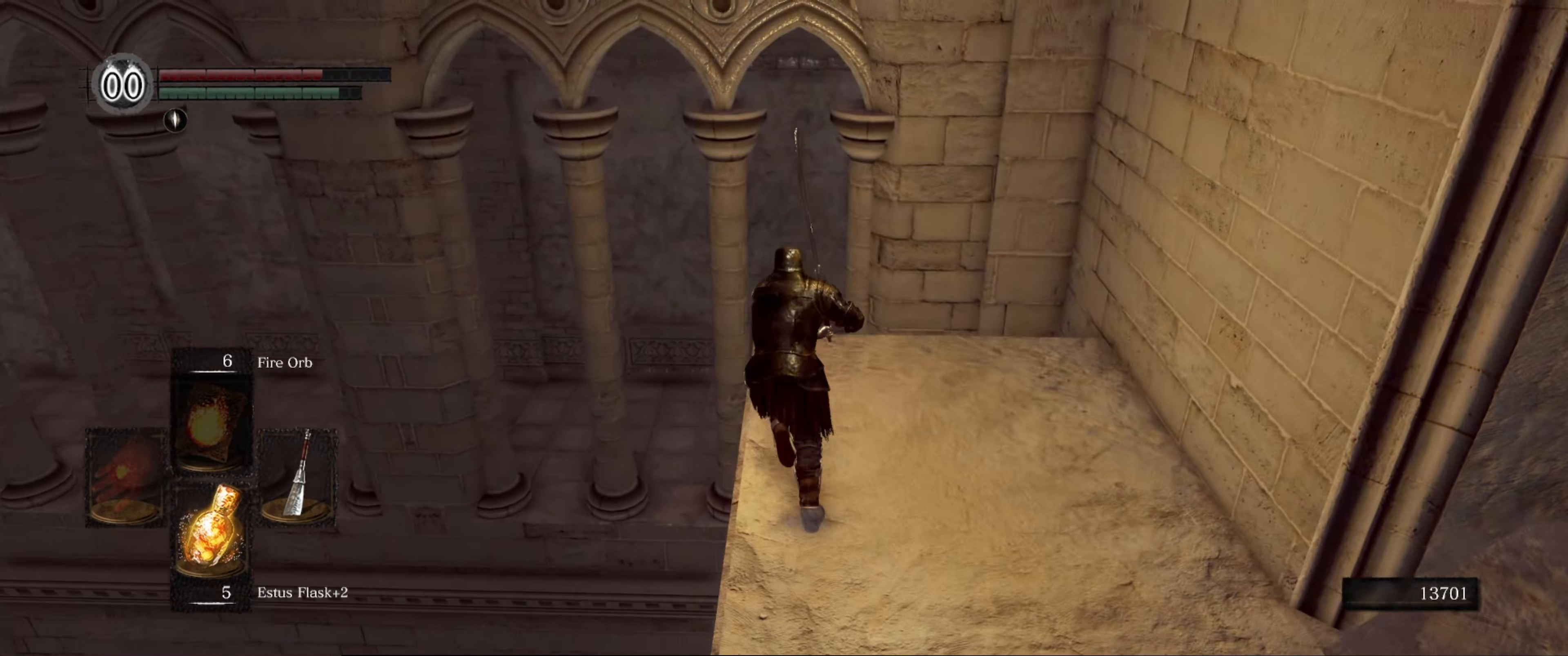
{"buttons": [], "left_stick": "up", "right_stick": "center", "events": [[67, "B", "up"], [133, "B", "down"], [250, "B", "up"]]}
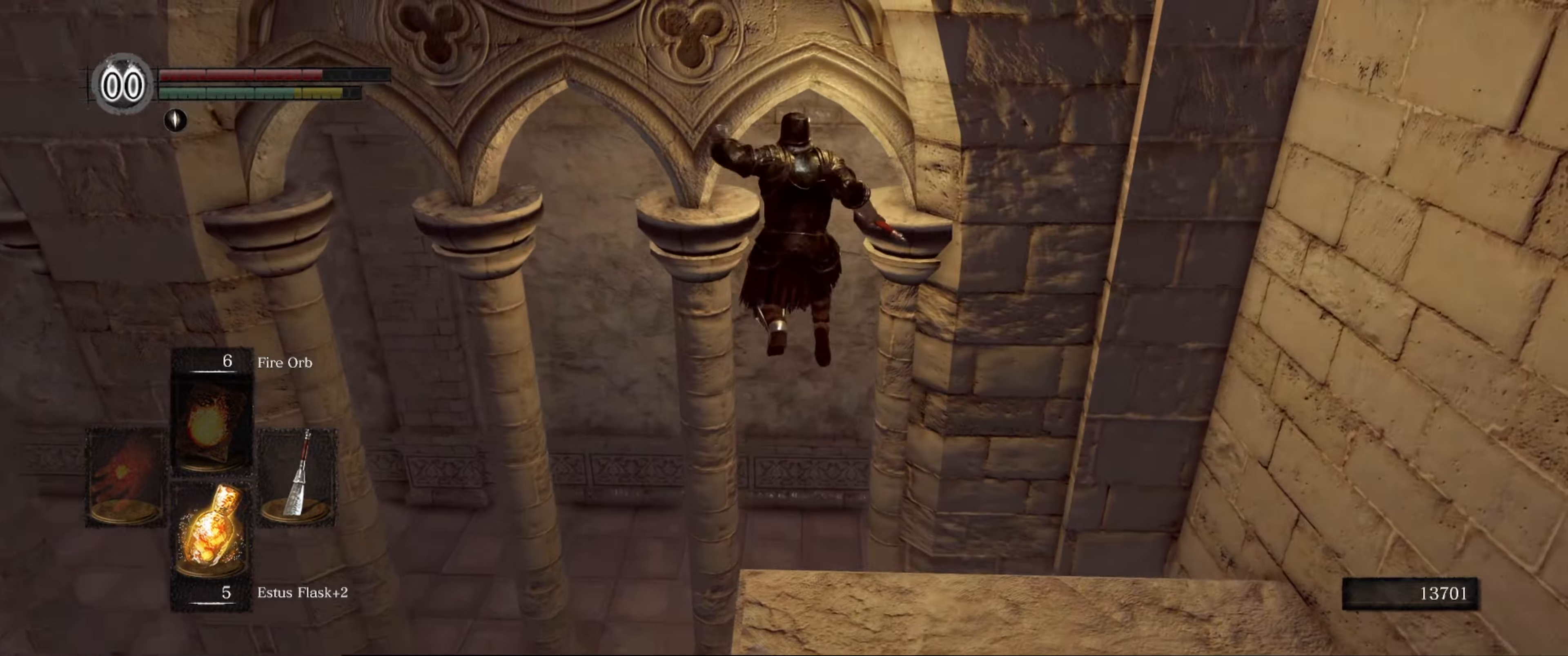
{"buttons": [], "left_stick": "up", "right_stick": "down", "events": [[250, "right_stick", "down"]]}
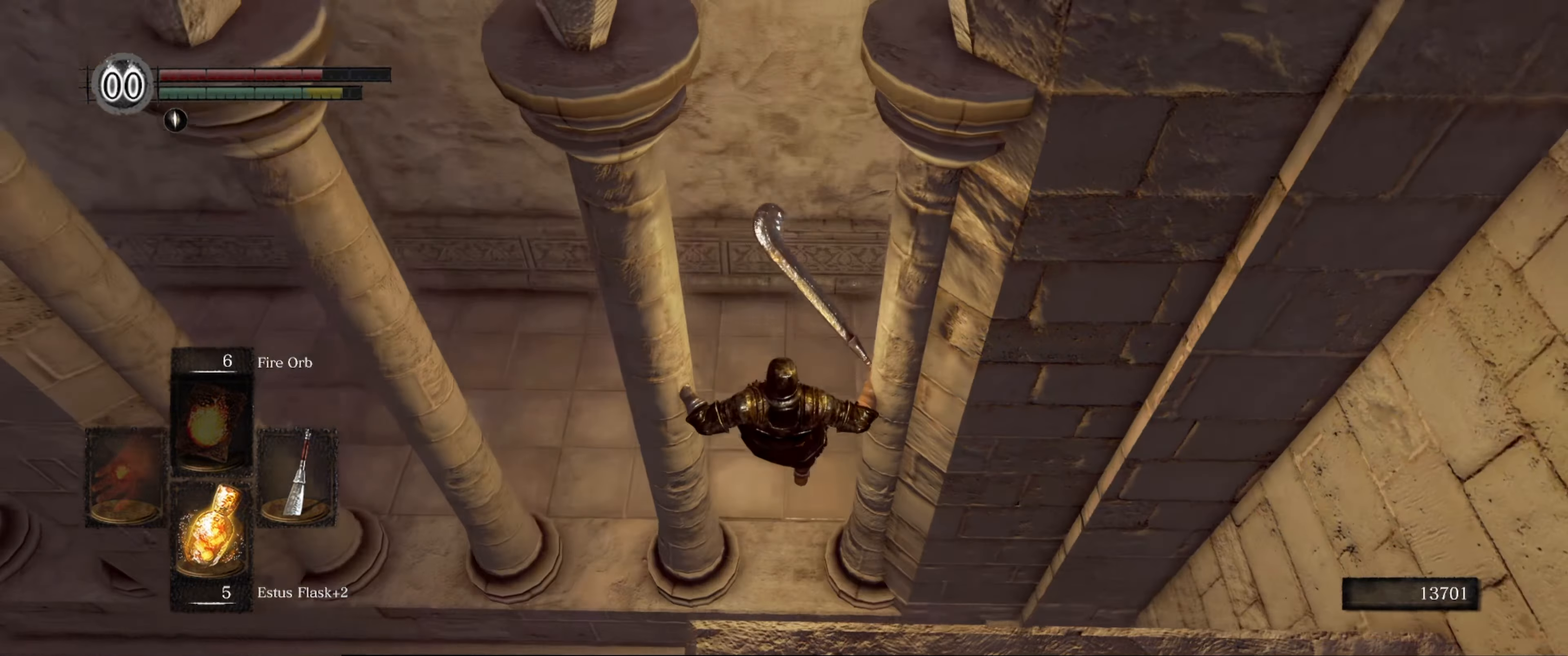
{"buttons": [], "left_stick": "up", "right_stick": "center", "events": [[17, "right_stick", "center"]]}
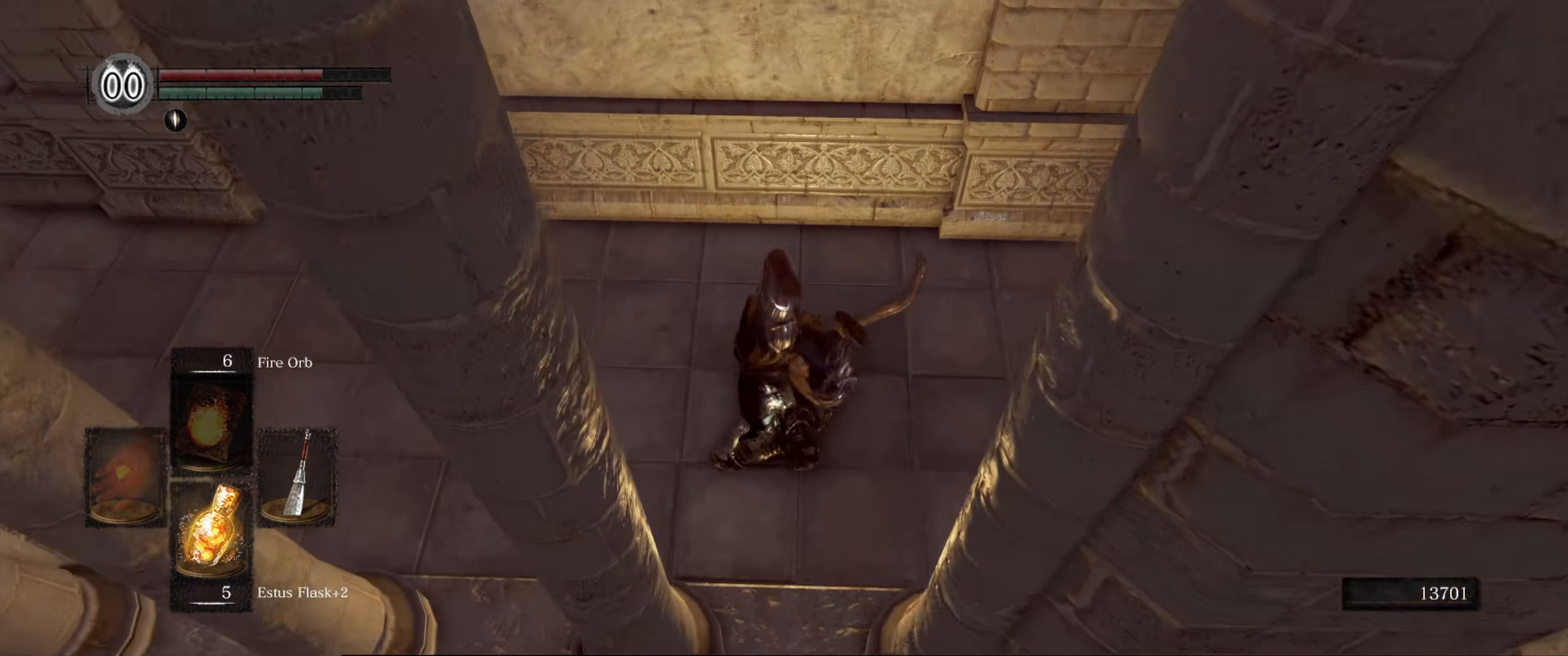
{"buttons": [], "left_stick": "center", "right_stick": "right", "events": [[17, "right_stick", "up"], [250, "left_stick", "center"], [267, "right_stick", "right"]]}
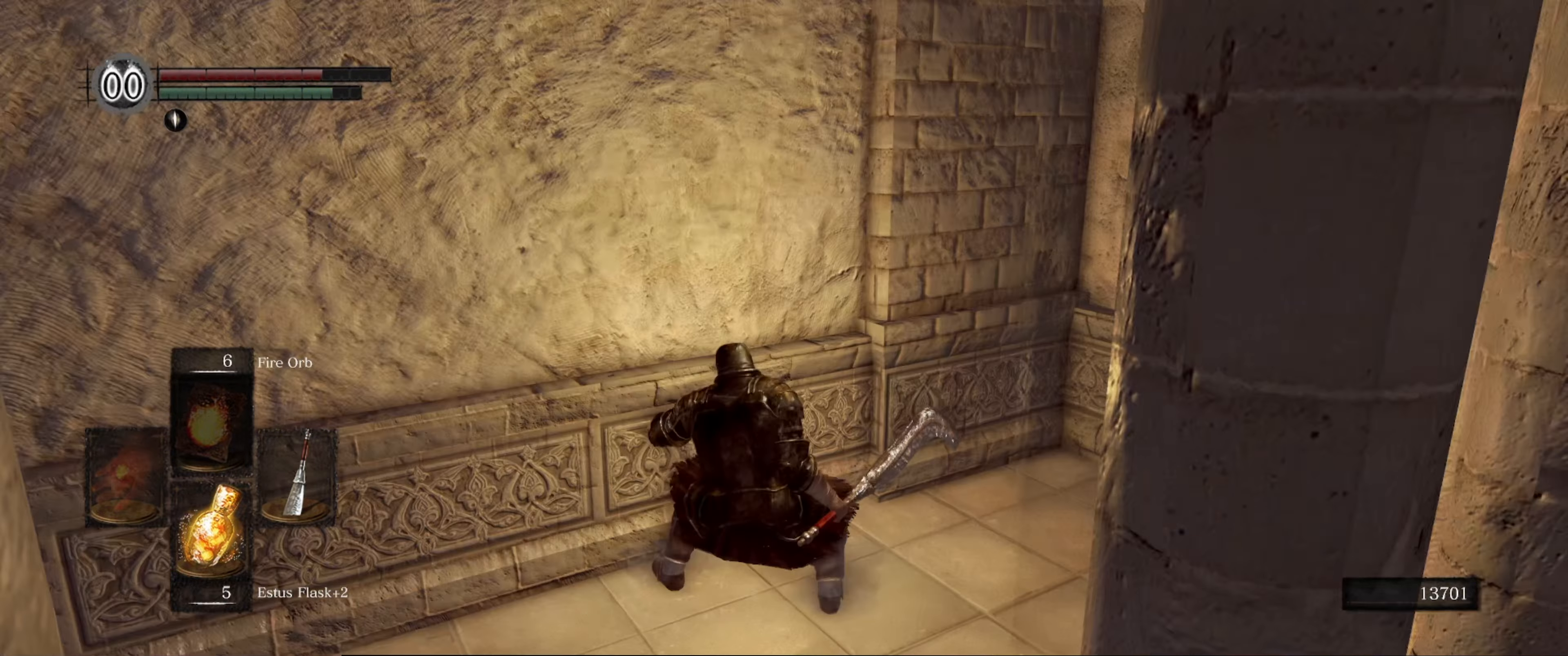
{"buttons": [], "left_stick": "center", "right_stick": "right", "events": [[284, "left_stick", "up-right"], [434, "left_stick", "center"]]}
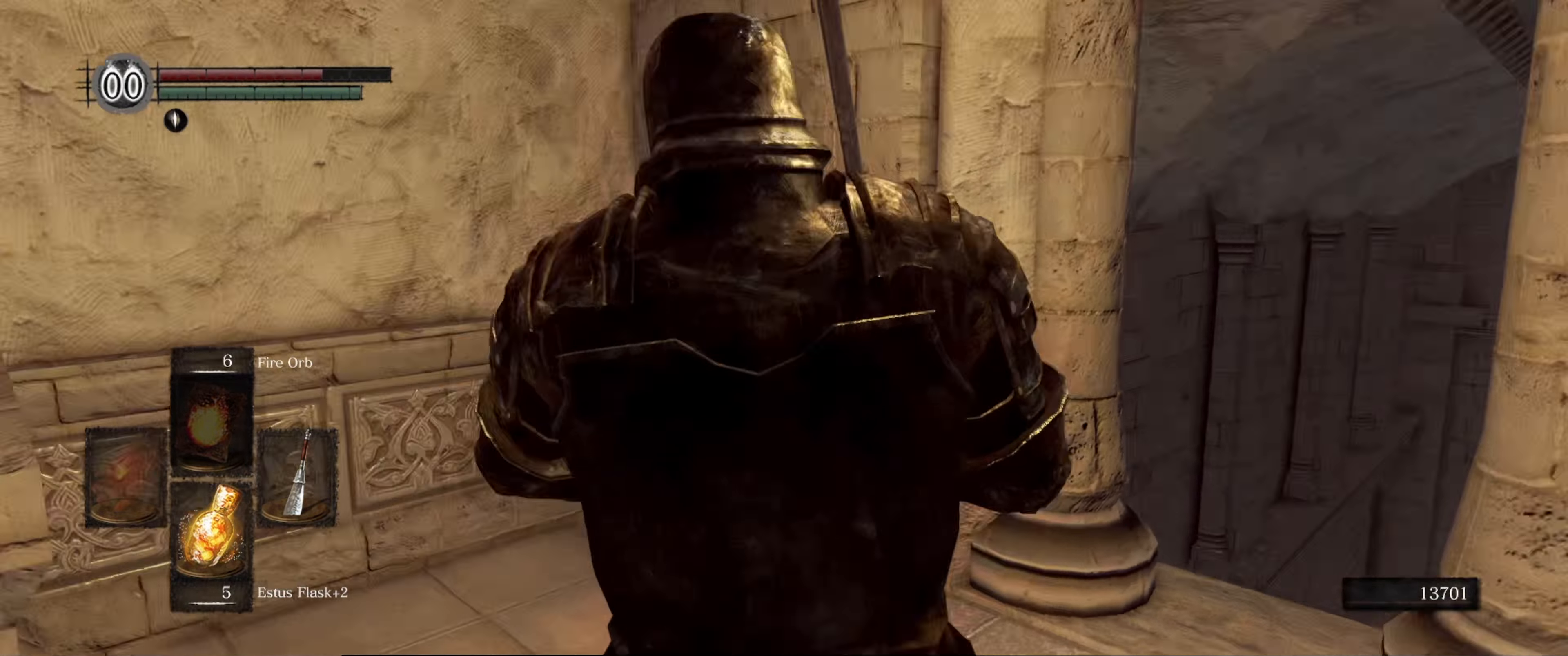
{"buttons": [], "left_stick": "up", "right_stick": "center", "events": [[267, "left_stick", "up-right"], [467, "left_stick", "up"], [467, "right_stick", "center"]]}
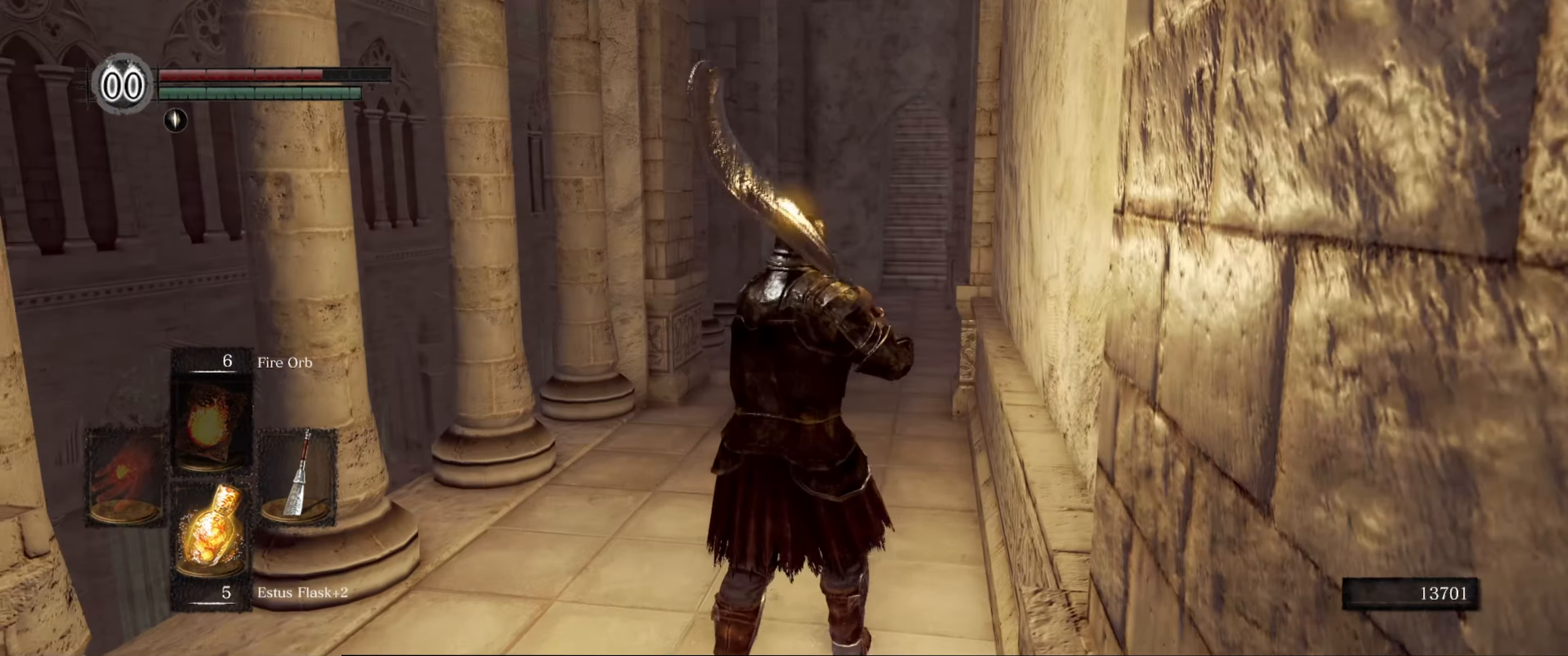
{"buttons": ["B"], "left_stick": "up", "right_stick": "right", "events": [[350, "right_stick", "right"], [500, "B", "down"]]}
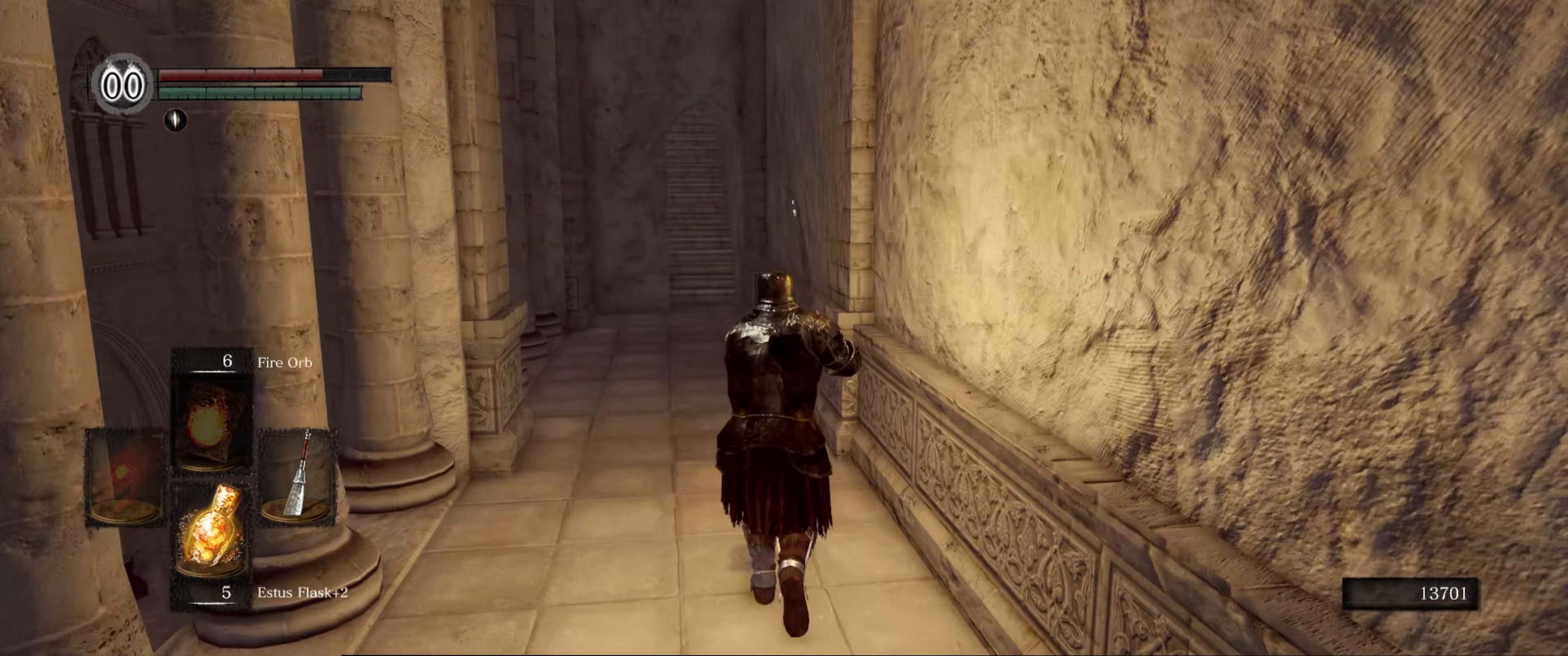
{"buttons": ["B"], "left_stick": "up", "right_stick": "center", "events": [[34, "right_stick", "center"]]}
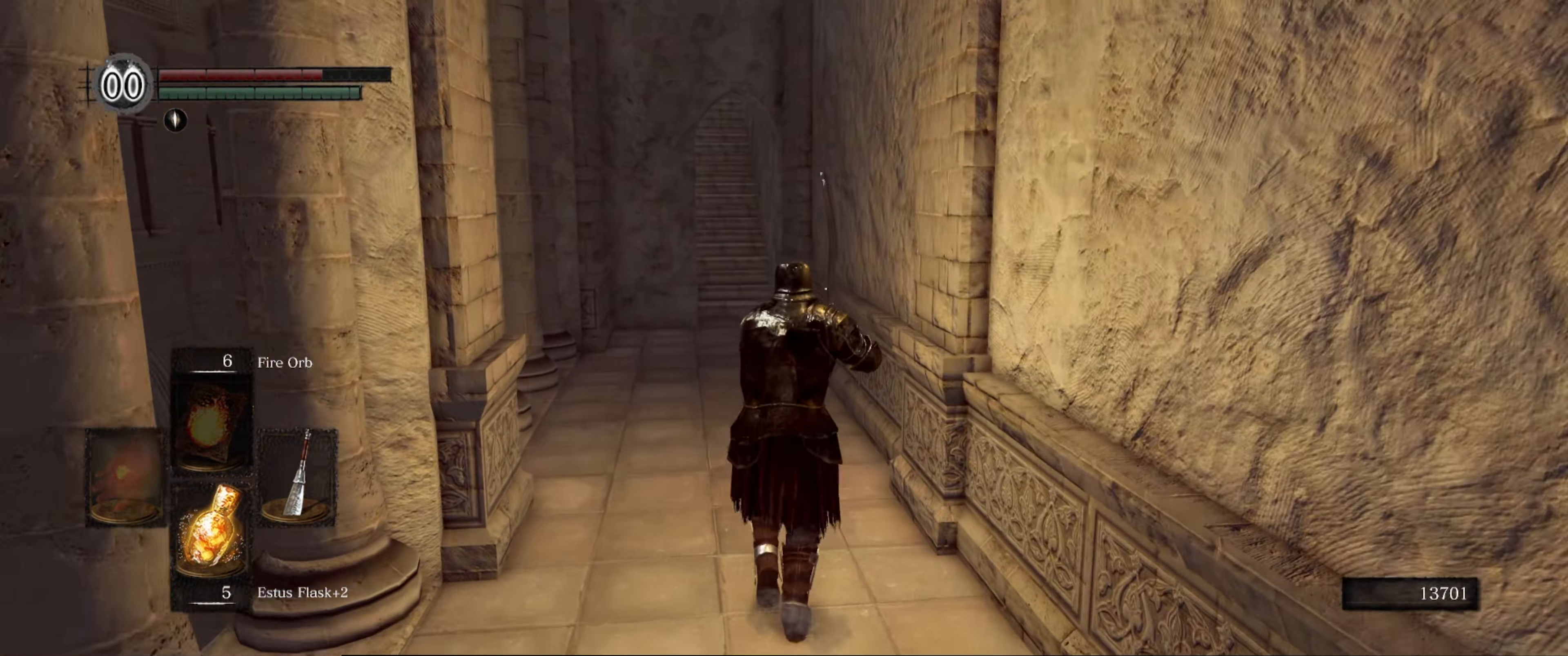
{"buttons": ["B"], "left_stick": "up", "right_stick": "center", "events": []}
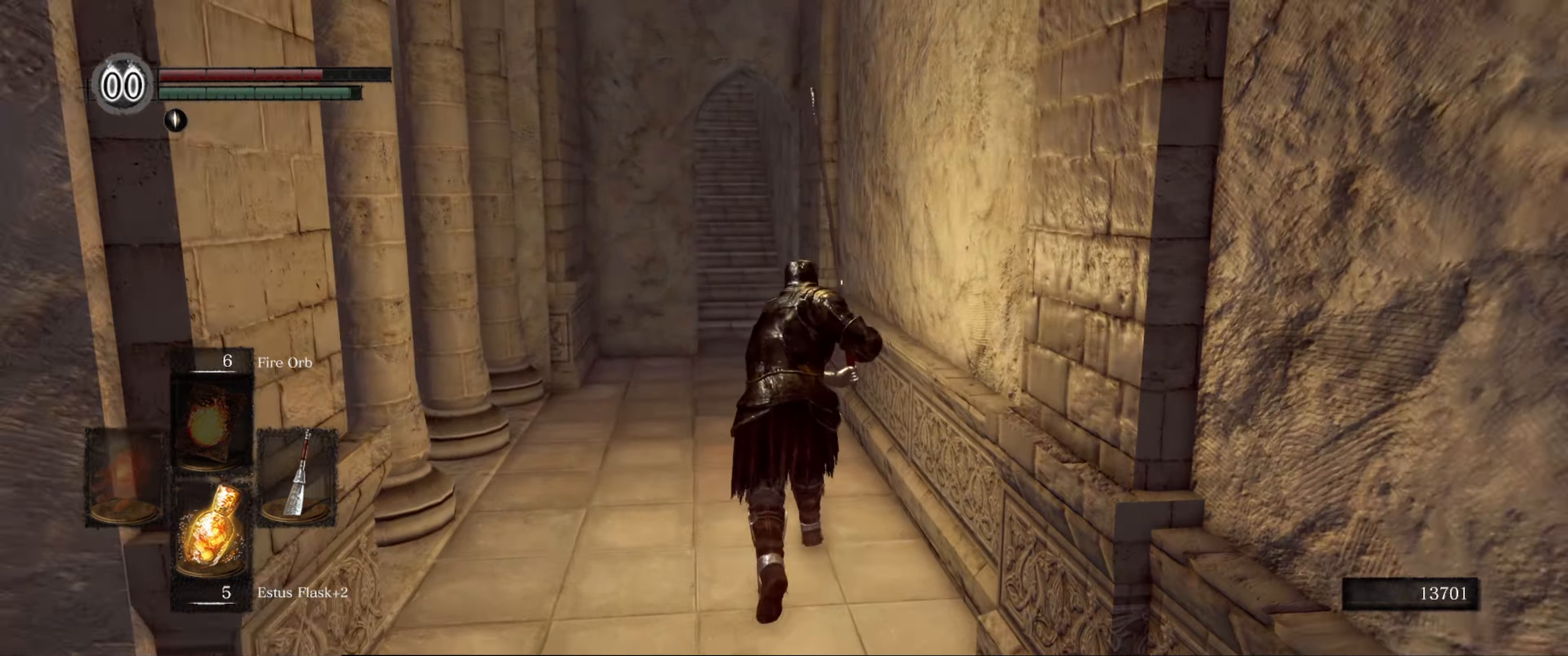
{"buttons": ["B"], "left_stick": "up", "right_stick": "center", "events": []}
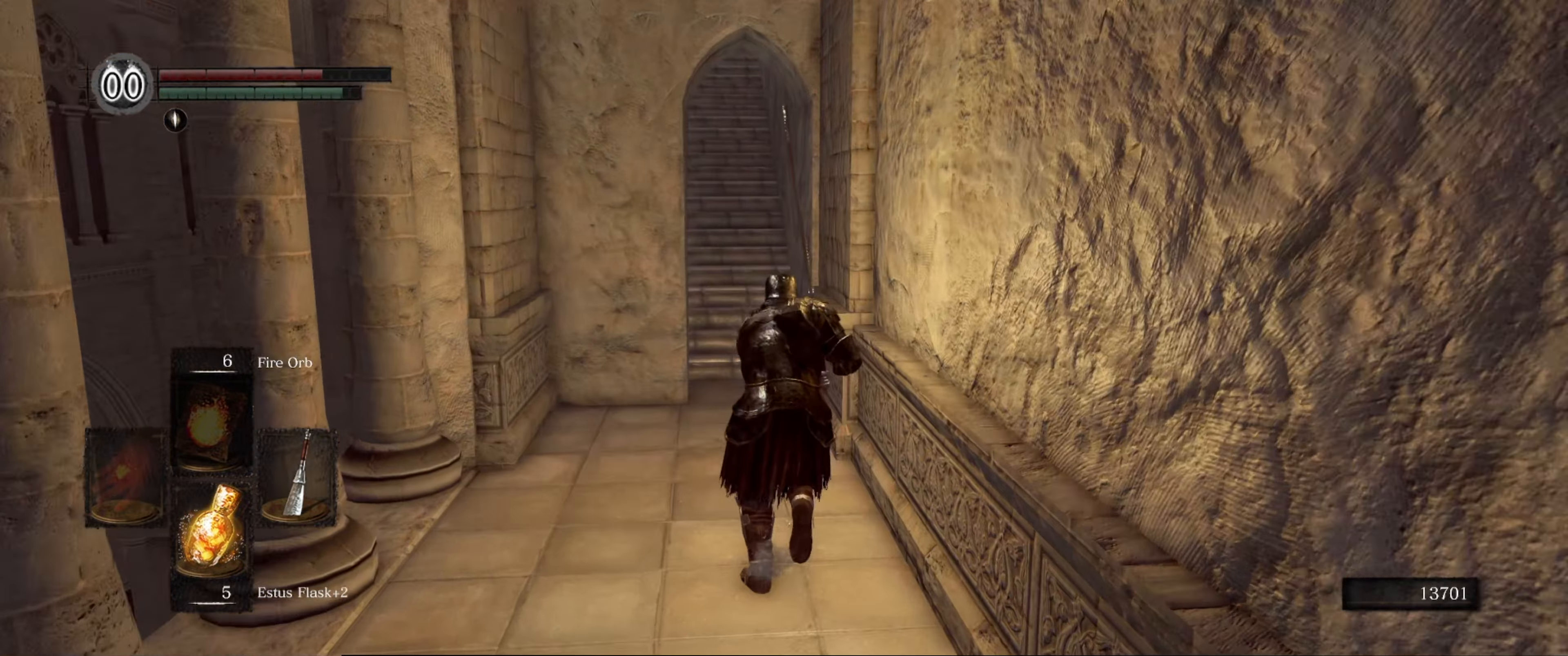
{"buttons": ["B"], "left_stick": "up", "right_stick": "up", "events": [[383, "right_stick", "up"]]}
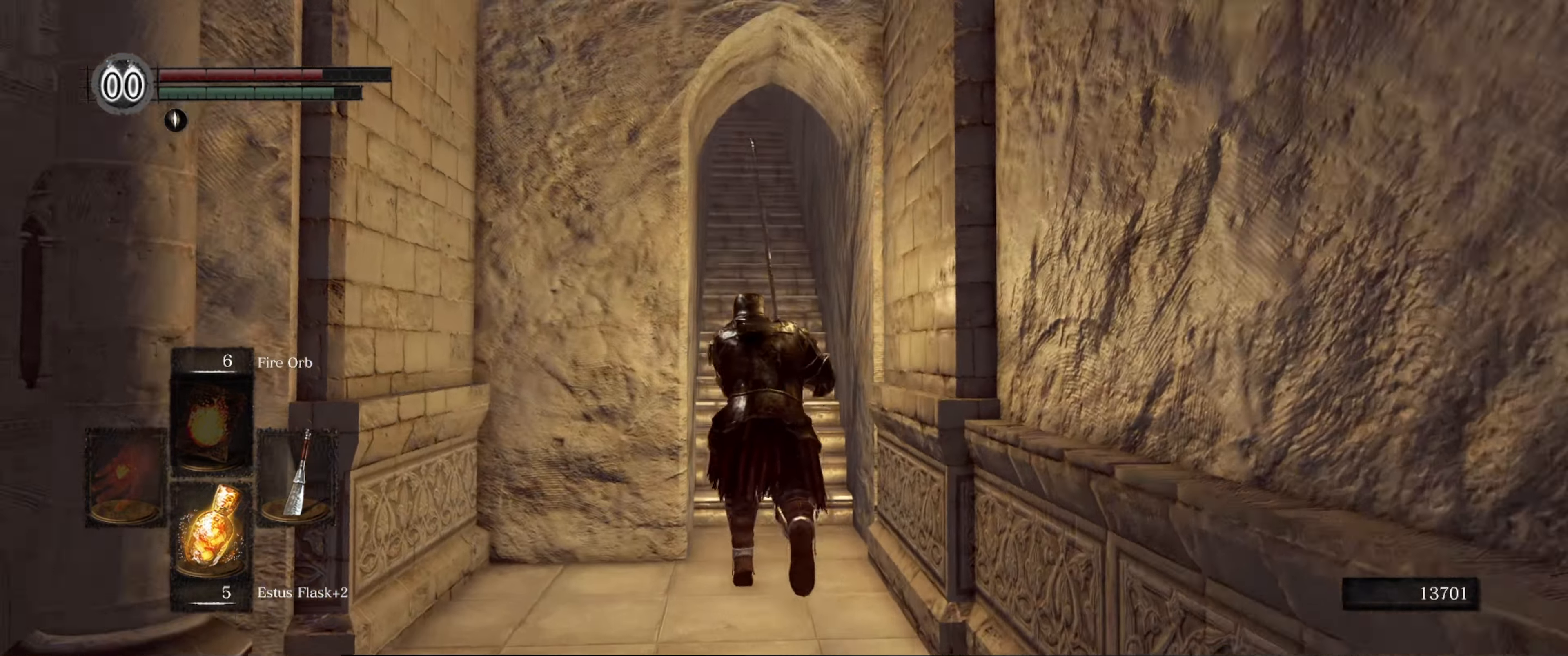
{"buttons": ["B"], "left_stick": "up", "right_stick": "center", "events": [[66, "right_stick", "center"]]}
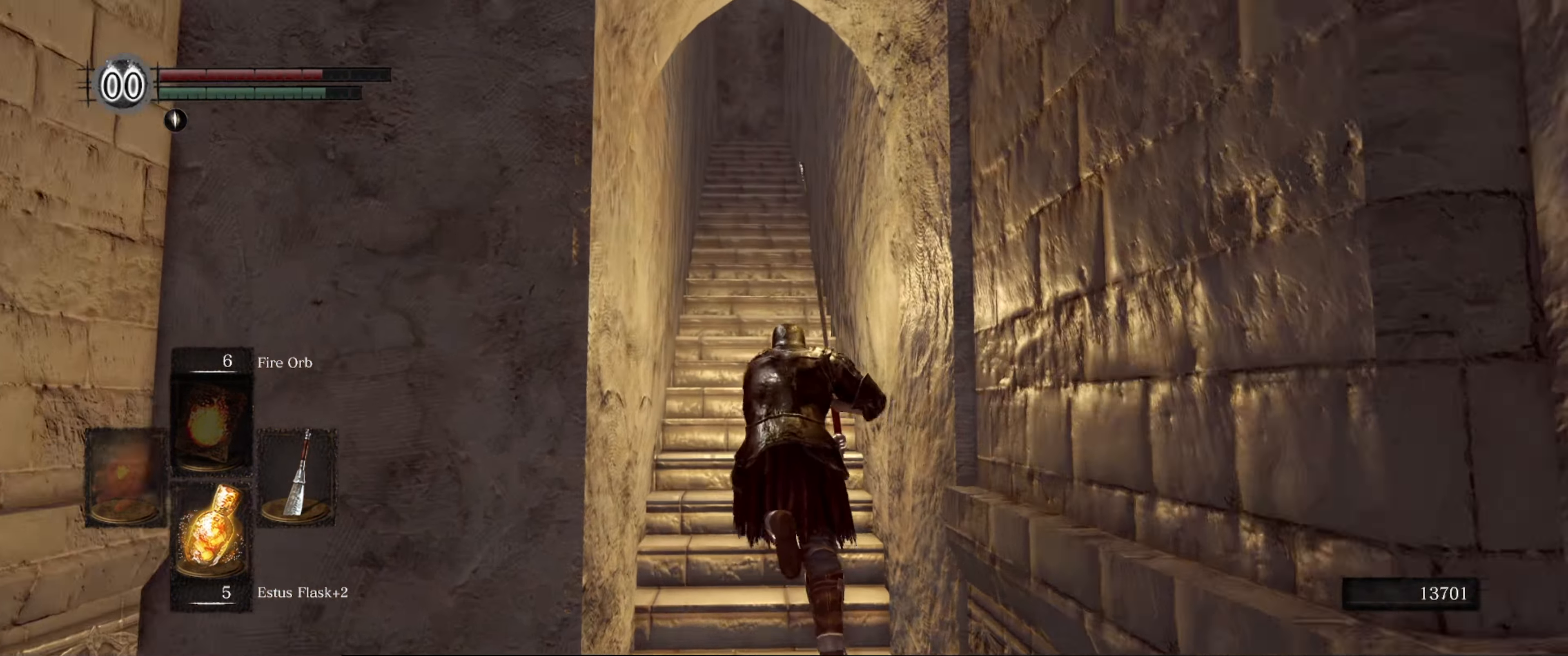
{"buttons": ["B"], "left_stick": "up", "right_stick": "center", "events": []}
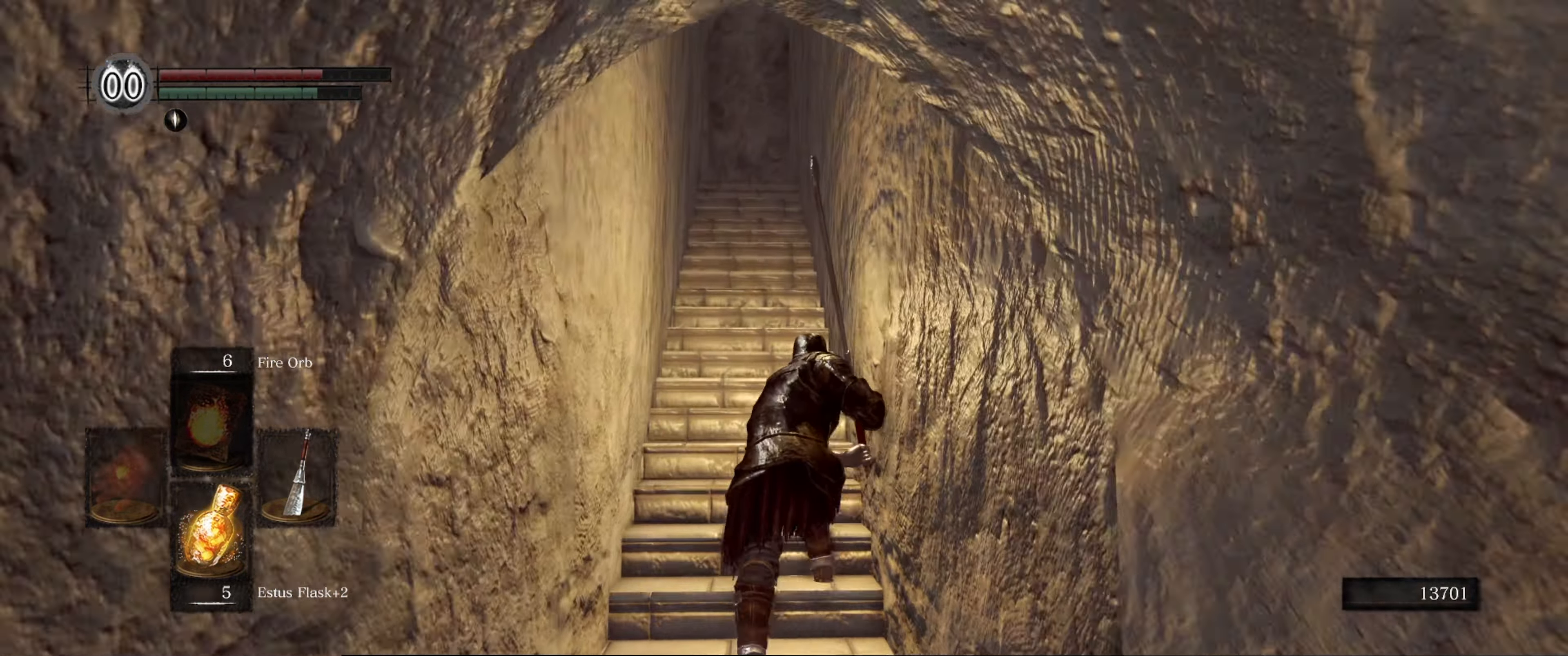
{"buttons": ["B"], "left_stick": "up", "right_stick": "center", "events": []}
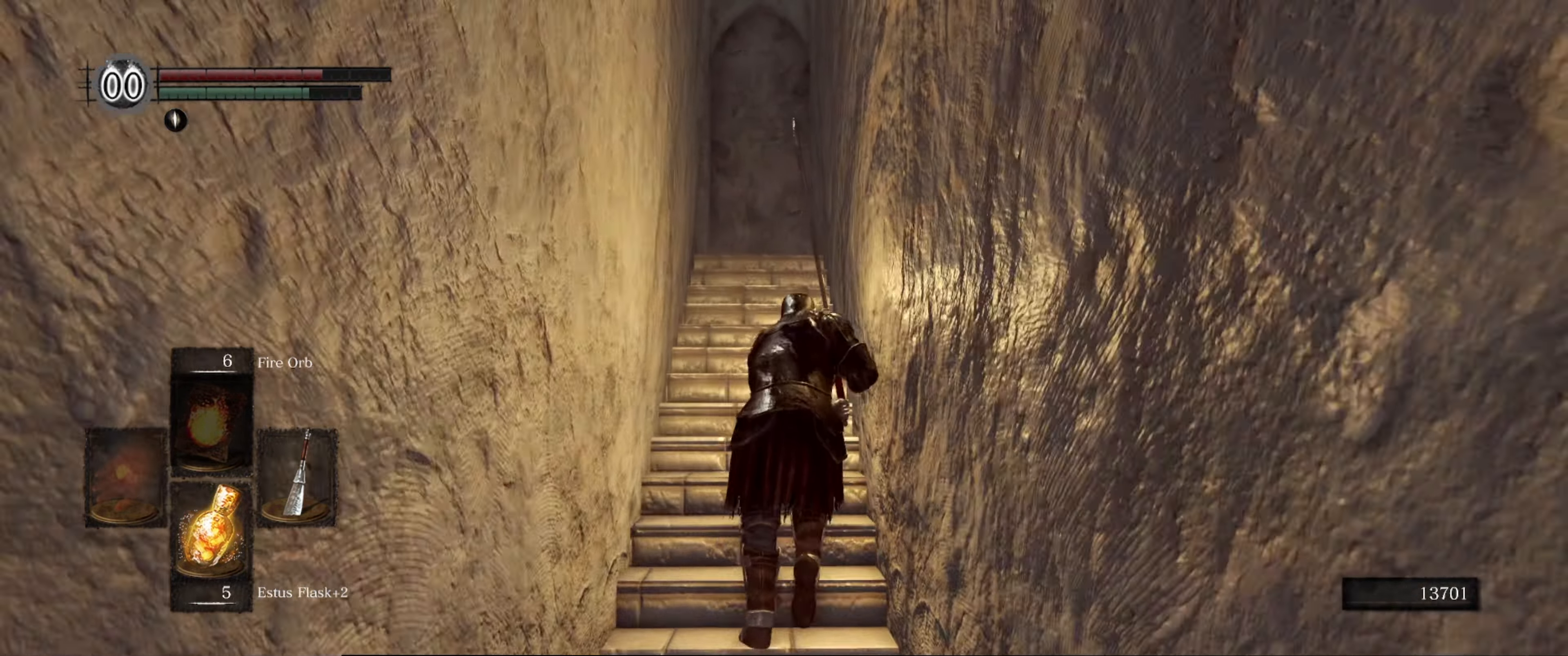
{"buttons": ["B"], "left_stick": "up", "right_stick": "center", "events": [[166, "right_stick", "down"], [383, "right_stick", "center"]]}
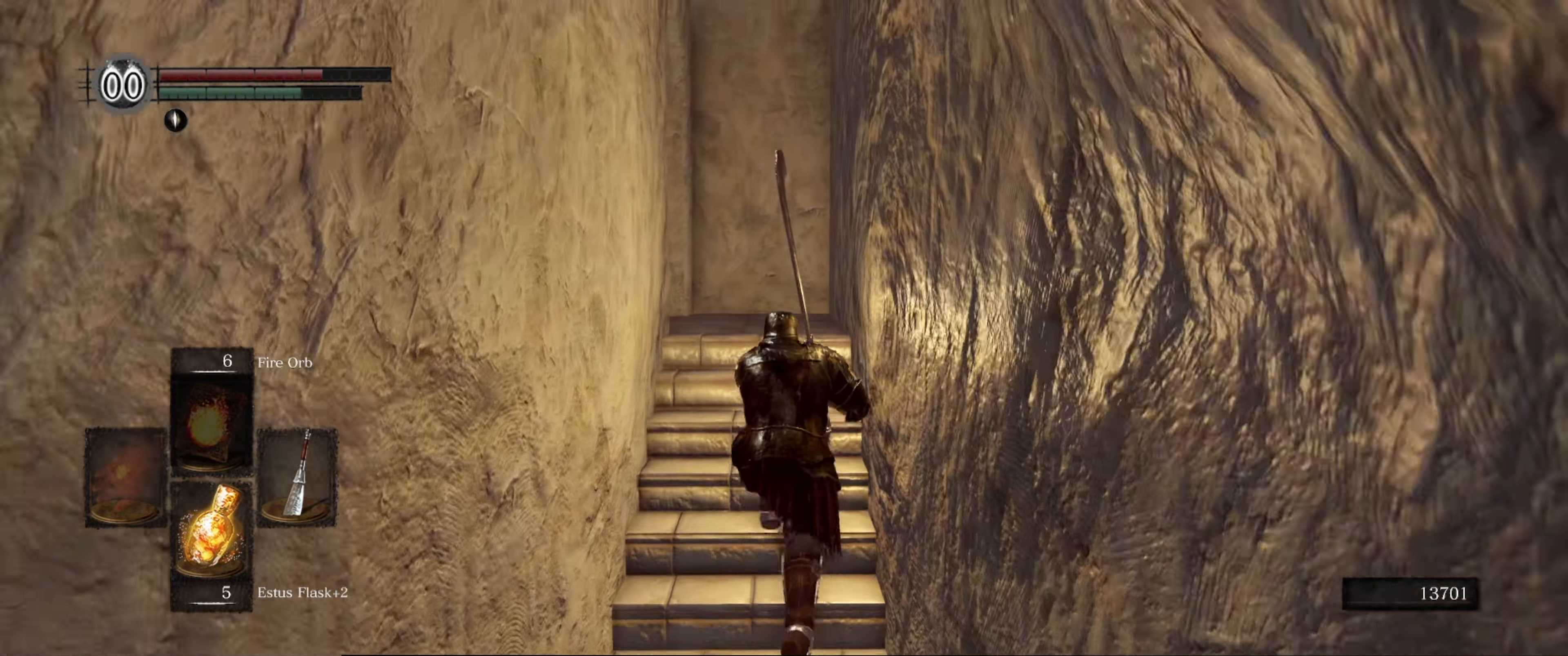
{"buttons": ["B"], "left_stick": "center", "right_stick": "down-left", "events": [[216, "right_stick", "down-left"], [400, "left_stick", "center"]]}
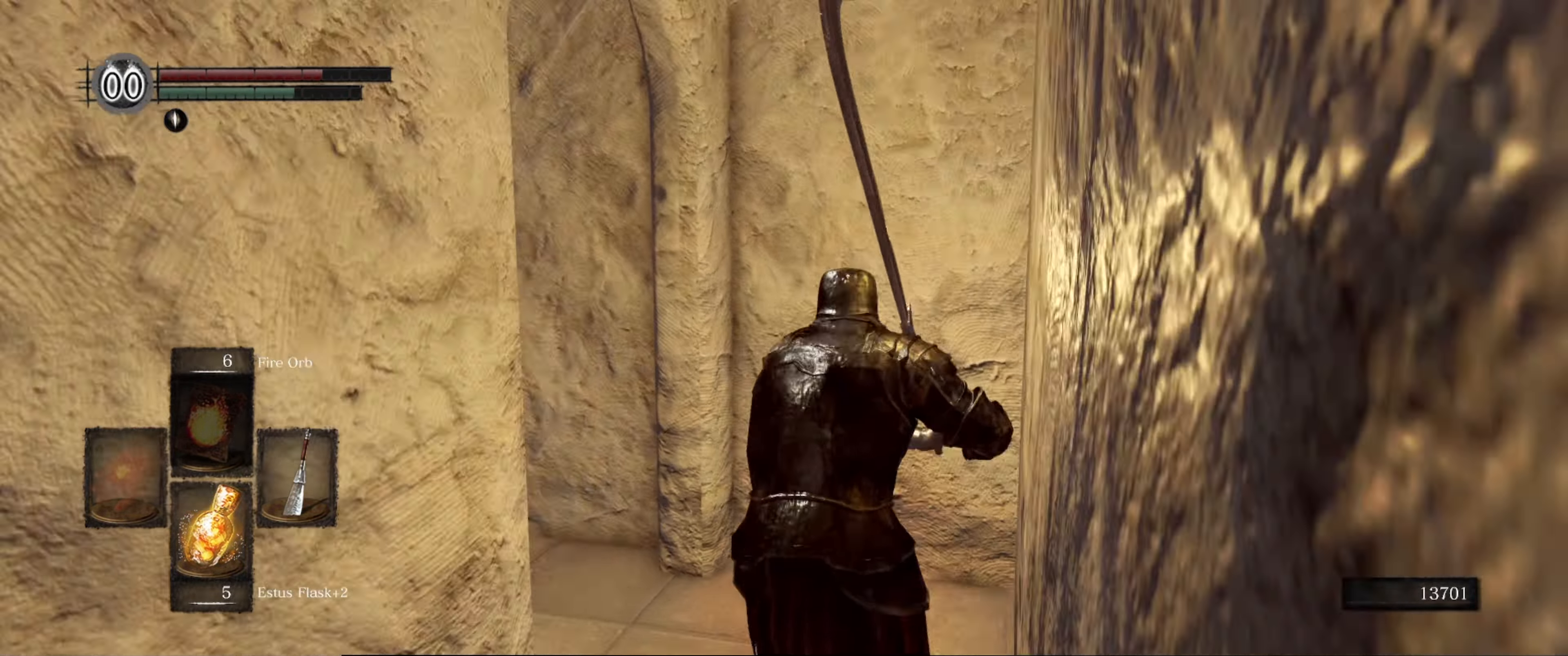
{"buttons": ["B"], "left_stick": "center", "right_stick": "left", "events": [[16, "right_stick", "left"]]}
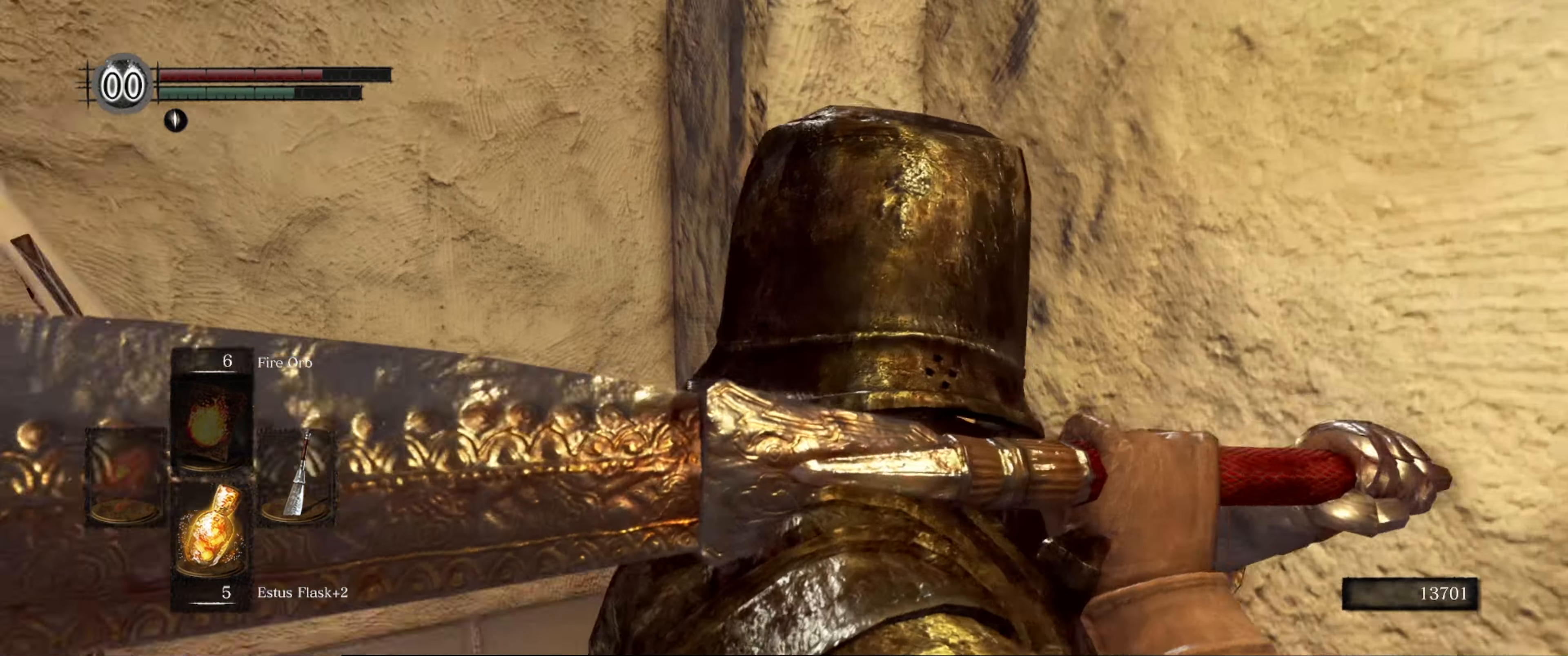
{"buttons": ["B"], "left_stick": "up", "right_stick": "center", "events": [[50, "left_stick", "up"], [333, "right_stick", "center"]]}
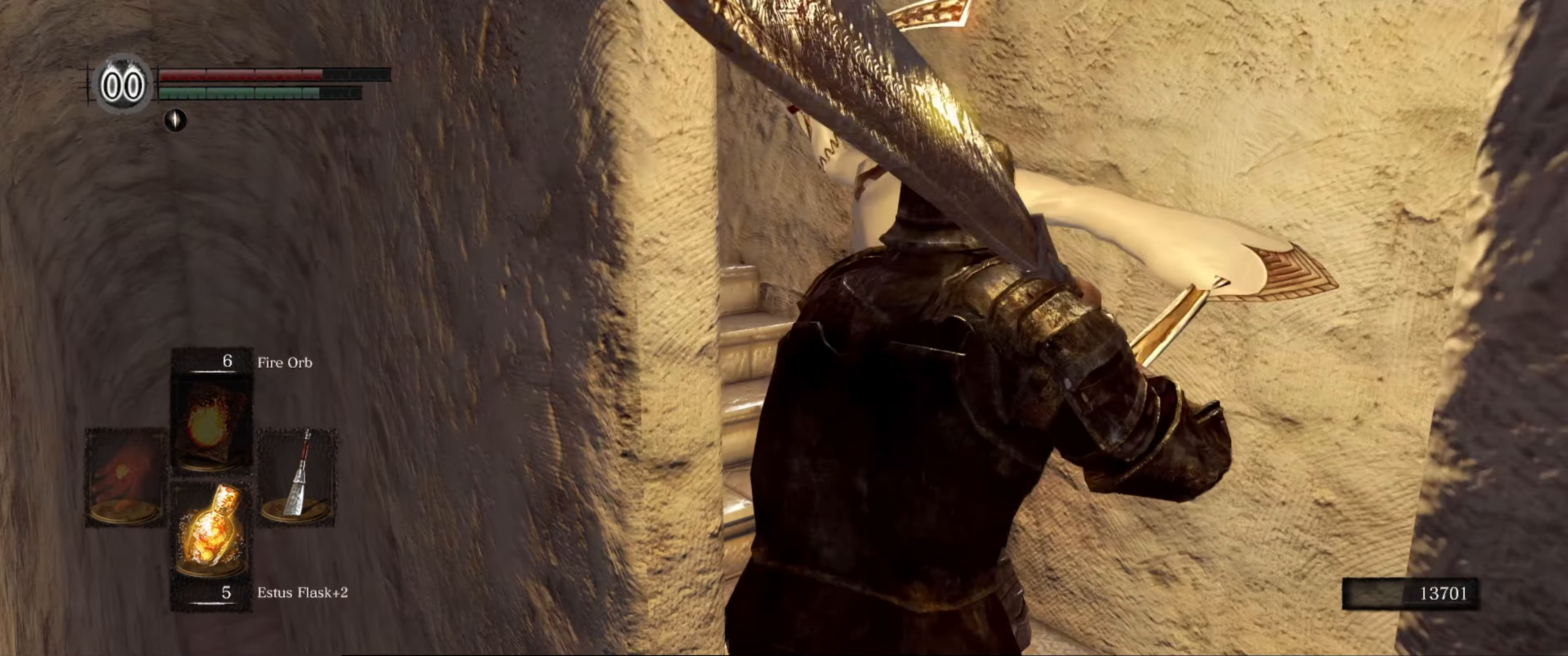
{"buttons": [], "left_stick": "center", "right_stick": "center", "events": [[67, "right_stick", "left"], [350, "right_stick", "center"], [367, "B", "up"], [417, "left_stick", "center"]]}
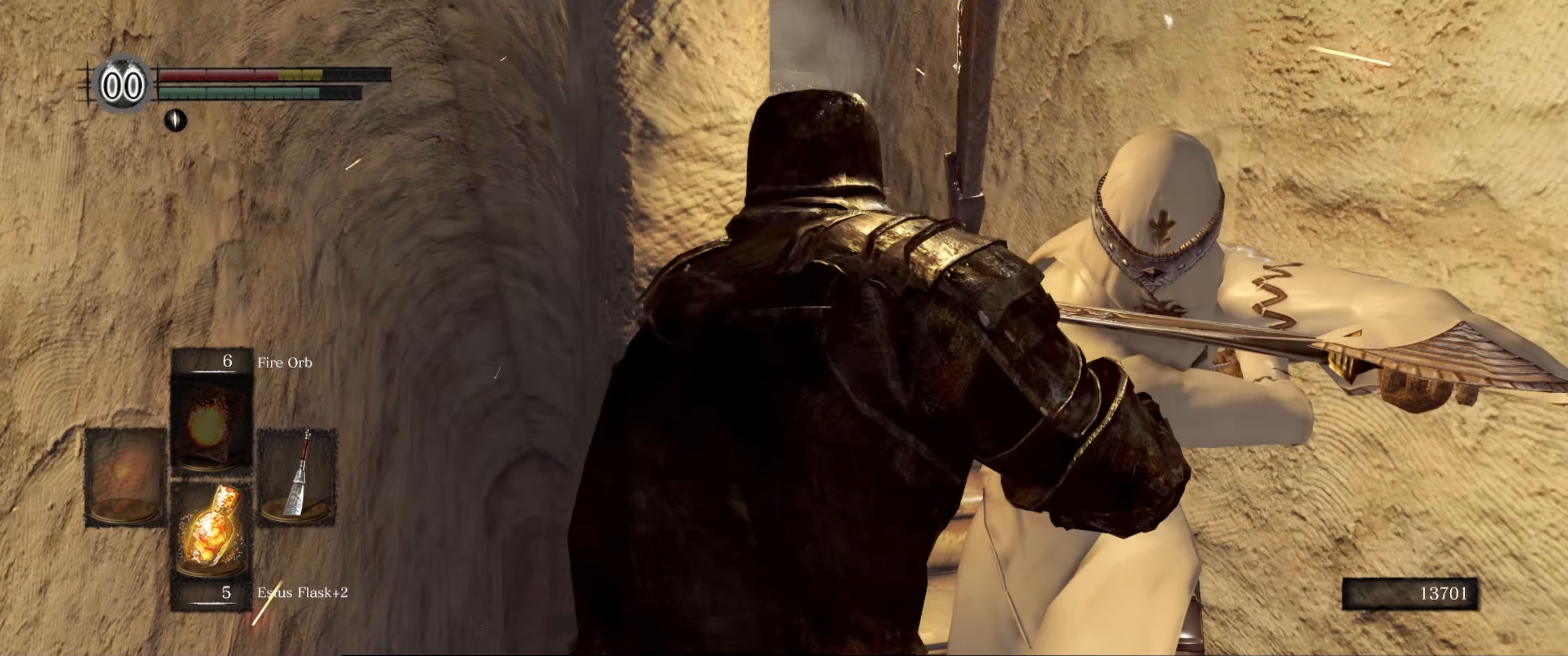
{"buttons": [], "left_stick": "center", "right_stick": "center", "events": [[100, "right_stick", "down"], [167, "right_stick", "center"], [233, "R1", "down"], [300, "R1", "up"]]}